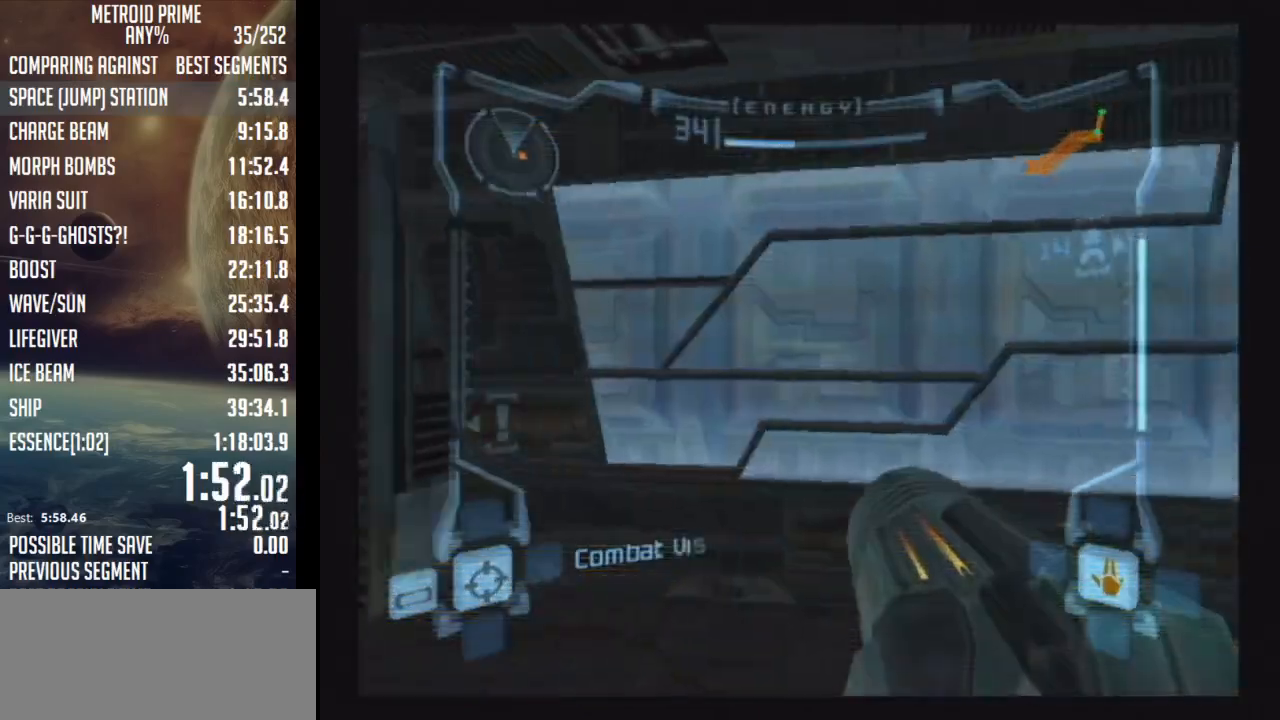
Gameplay with a controller (Nintendo layout); each line is a JSON object with the inputs held at the frame after it. "events" lists button and stick changes between this image and that frame as [ms after this image, input, new state], when the widget could be followed in between. Not read: L3 R3.
{"buttons": [], "left_stick": "center", "right_stick": "center", "events": [[350, "left_stick", "center"]]}
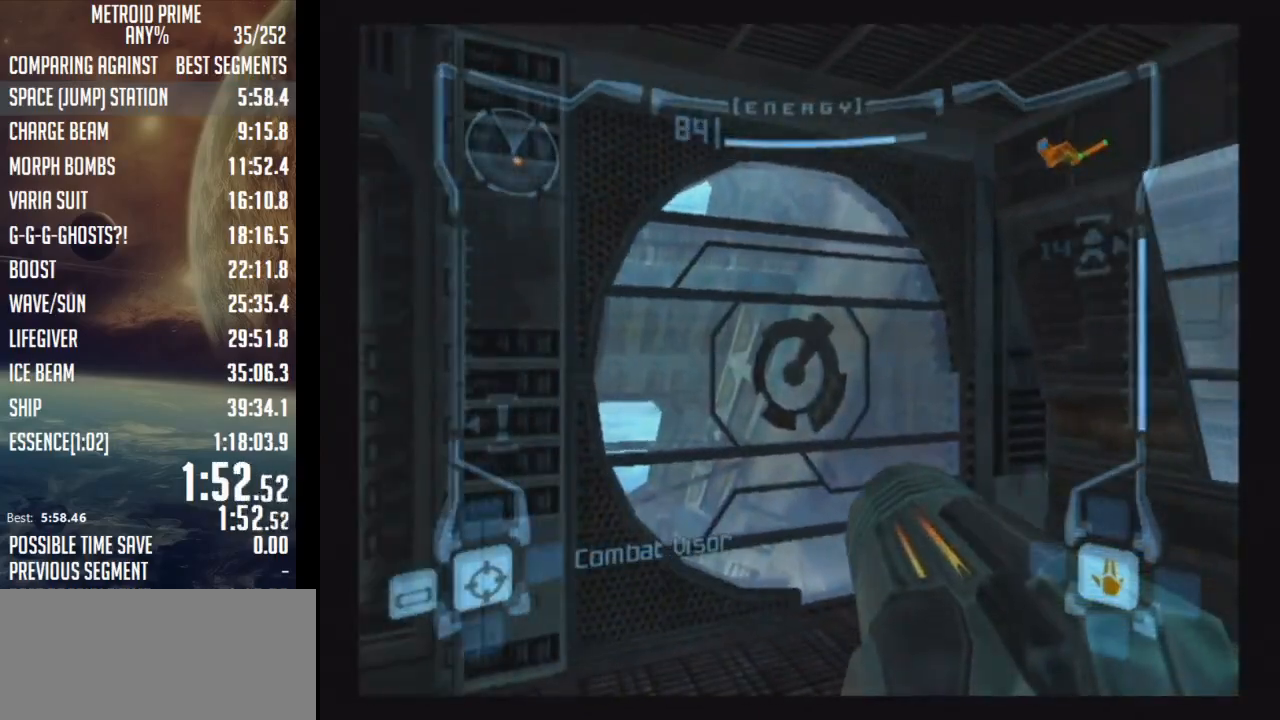
{"buttons": [], "left_stick": "center", "right_stick": "center", "events": []}
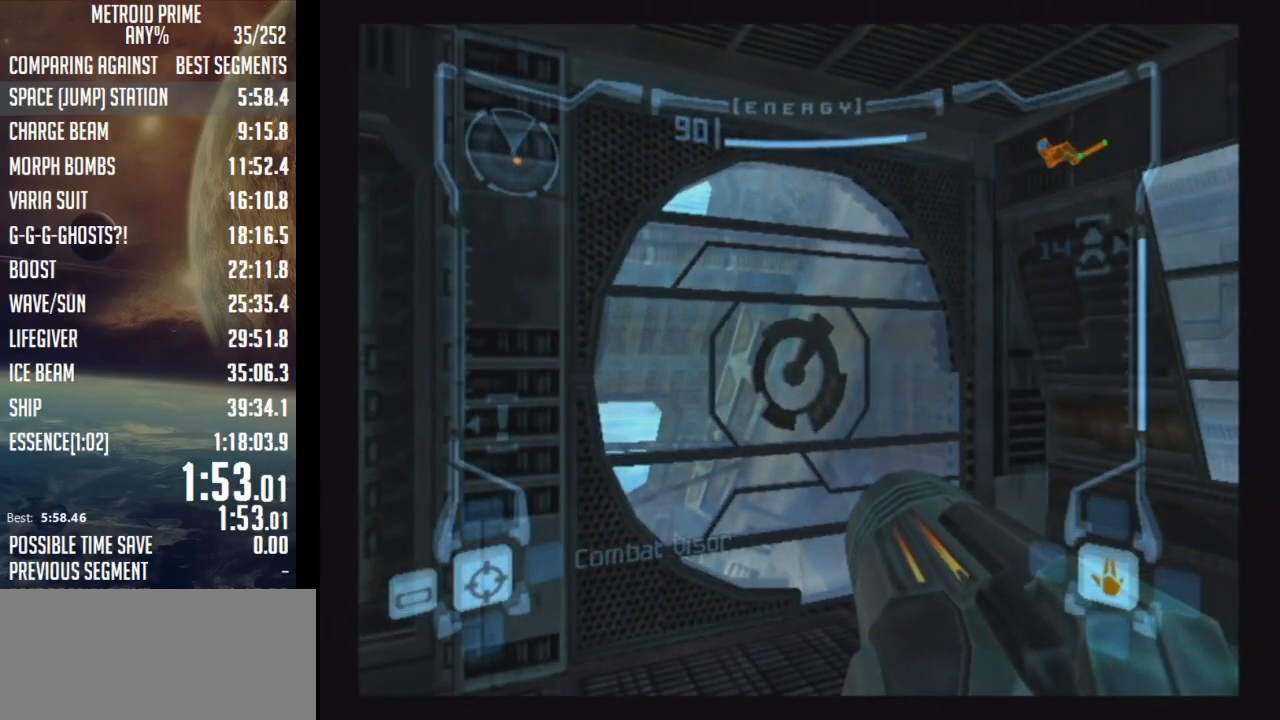
{"buttons": [], "left_stick": "center", "right_stick": "center", "events": []}
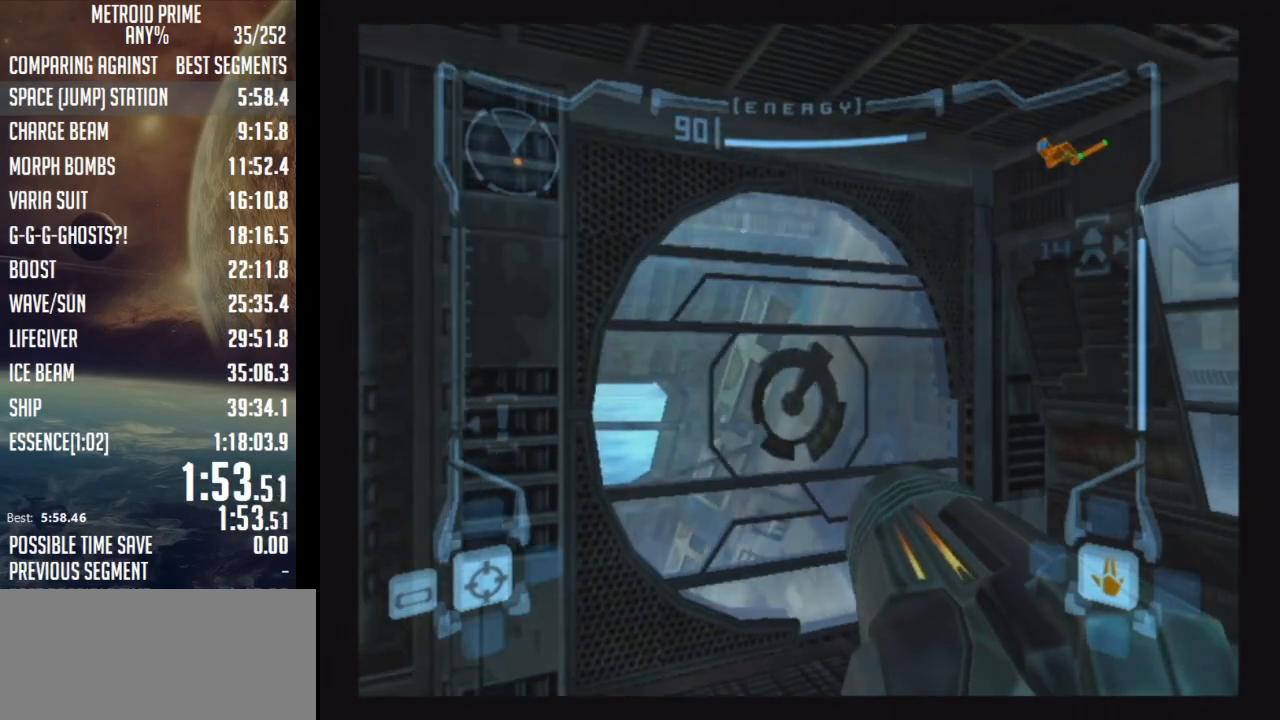
{"buttons": [], "left_stick": "center", "right_stick": "center", "events": []}
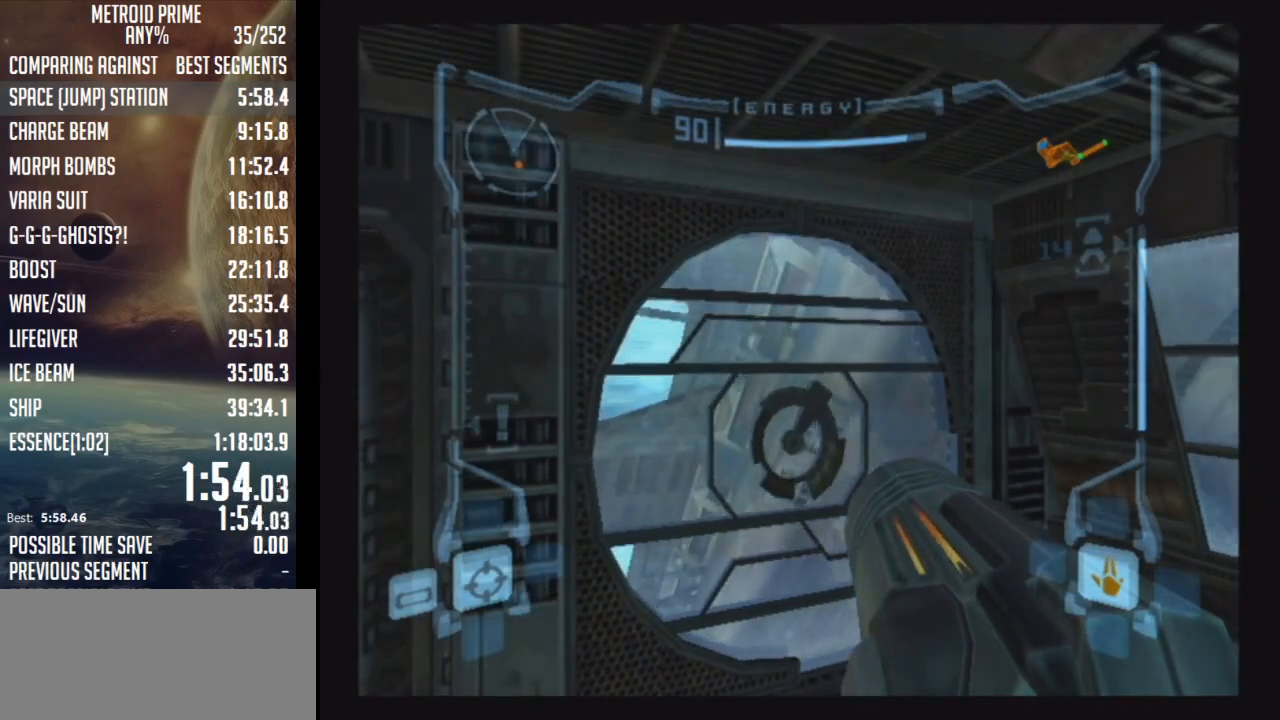
{"buttons": [], "left_stick": "center", "right_stick": "center", "events": []}
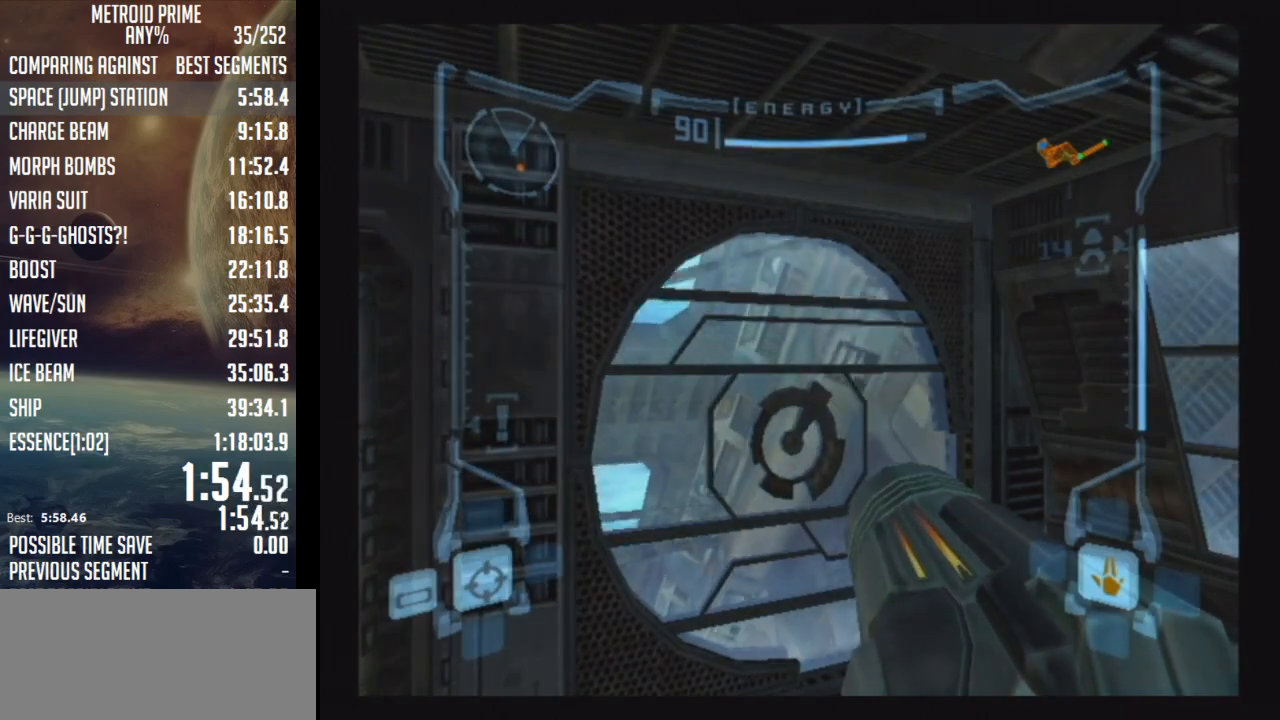
{"buttons": [], "left_stick": "center", "right_stick": "center", "events": []}
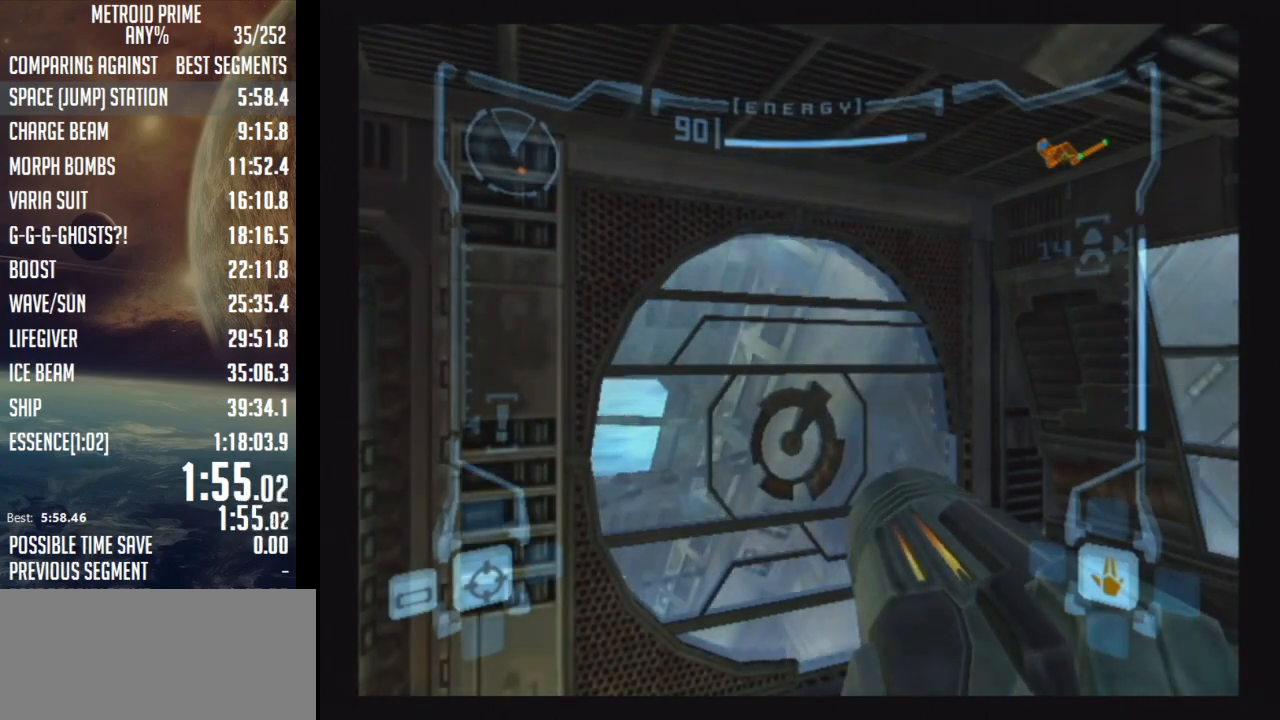
{"buttons": [], "left_stick": "center", "right_stick": "center", "events": []}
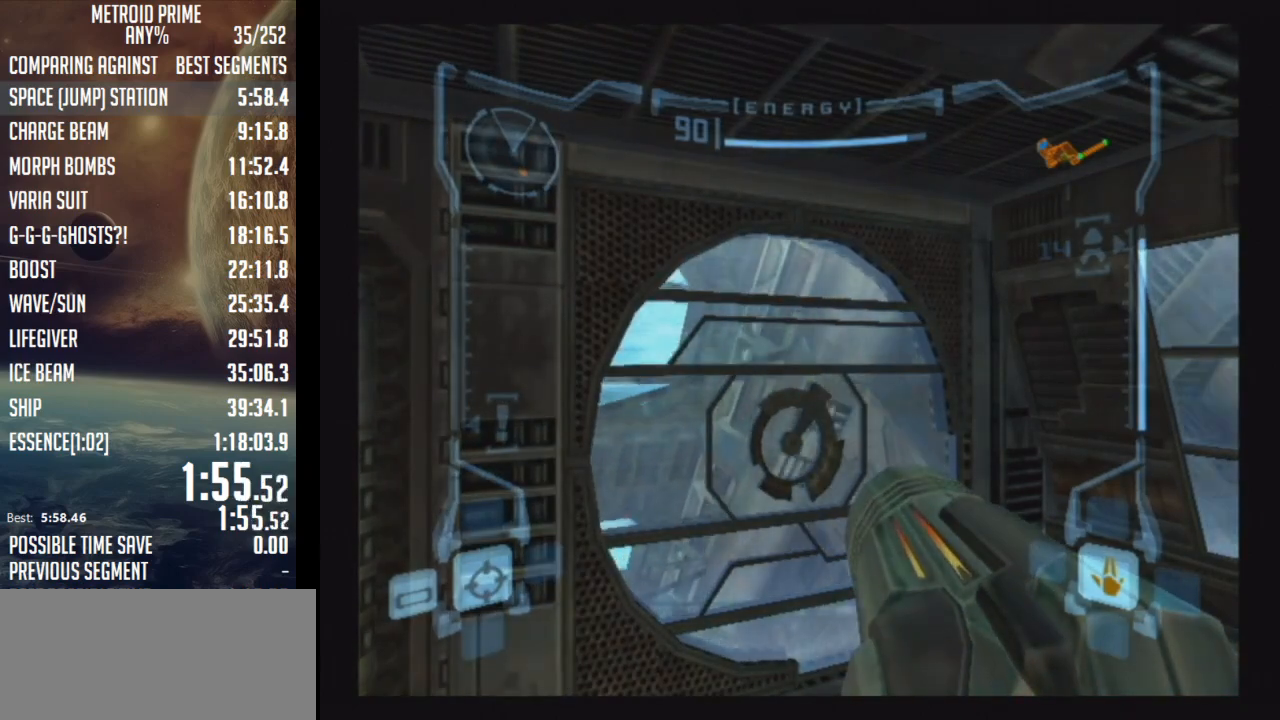
{"buttons": [], "left_stick": "center", "right_stick": "center", "events": []}
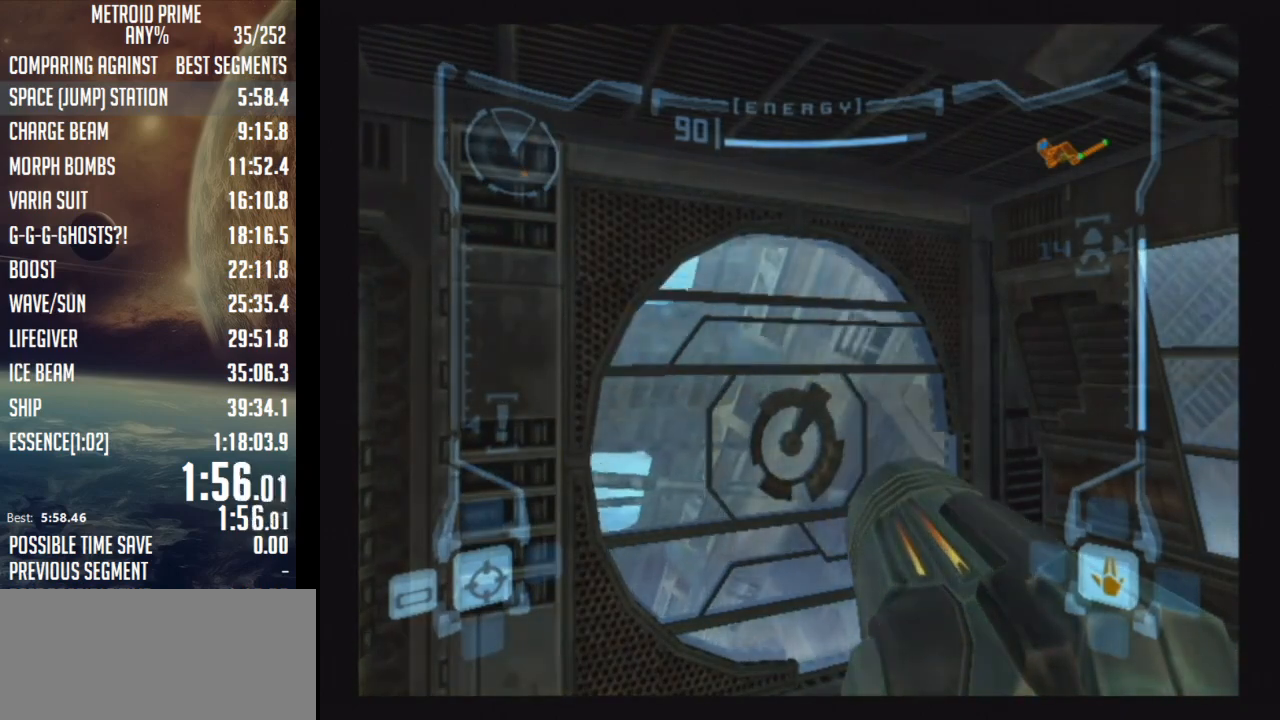
{"buttons": [], "left_stick": "center", "right_stick": "center", "events": []}
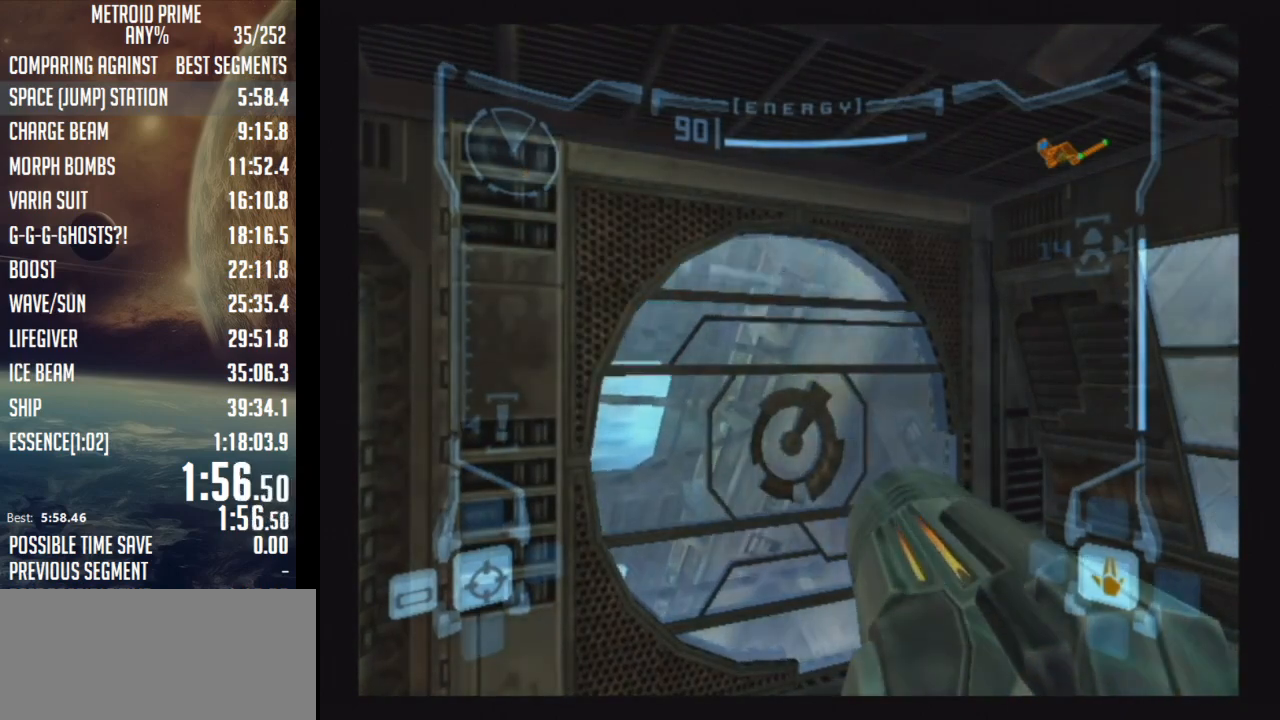
{"buttons": [], "left_stick": "center", "right_stick": "center", "events": []}
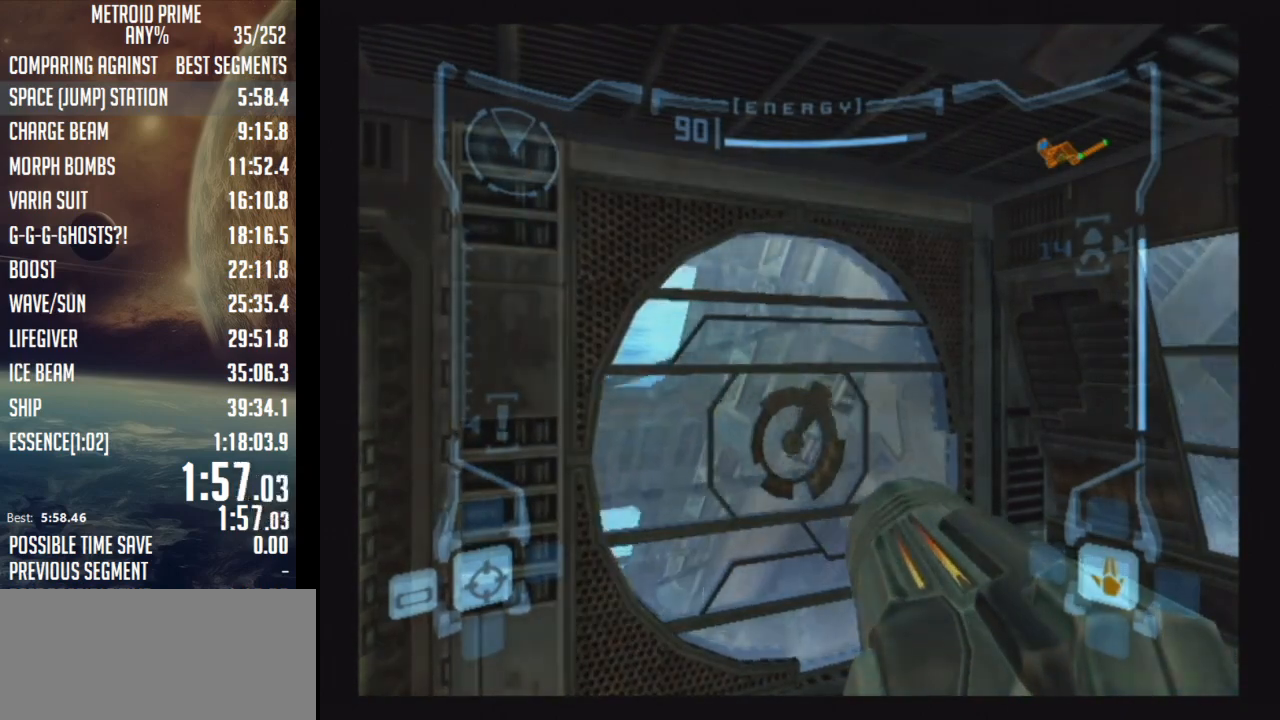
{"buttons": [], "left_stick": "center", "right_stick": "center", "events": []}
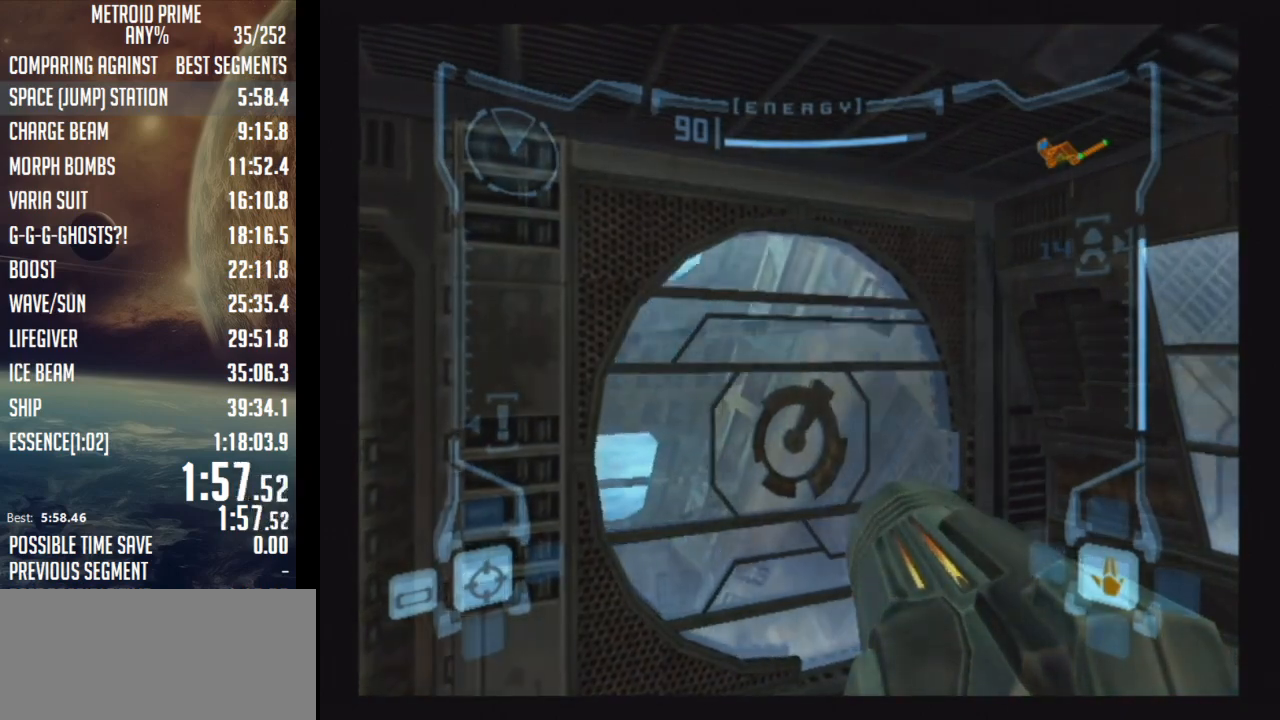
{"buttons": [], "left_stick": "center", "right_stick": "center", "events": [[83, "A", "down"], [133, "A", "up"]]}
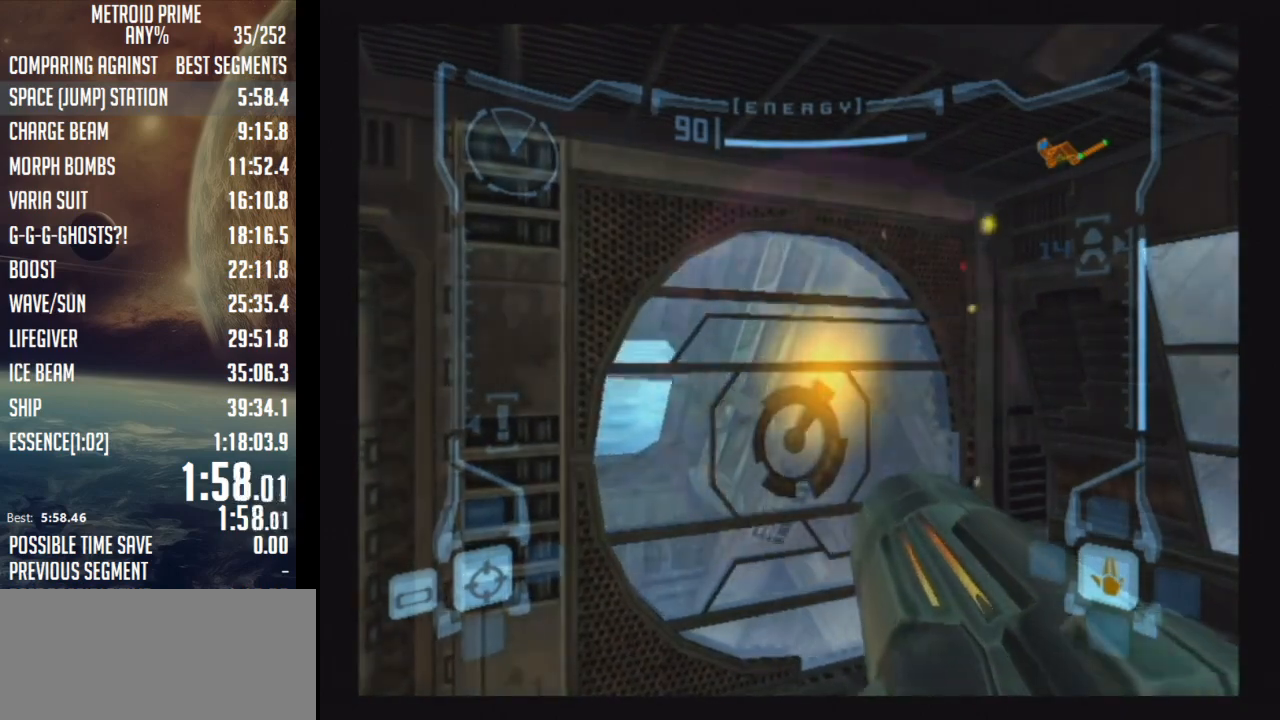
{"buttons": ["A"], "left_stick": "center", "right_stick": "center", "events": [[67, "A", "down"], [200, "A", "up"], [333, "A", "down"], [417, "A", "up"], [467, "A", "down"]]}
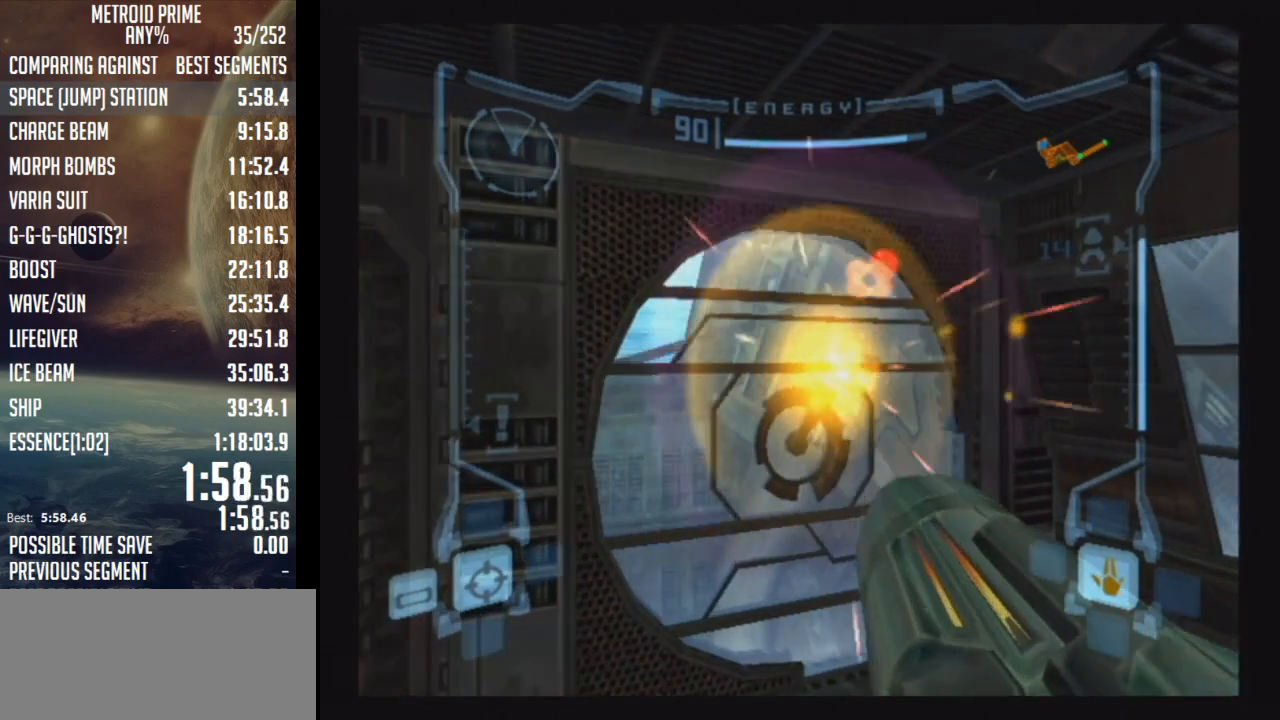
{"buttons": [], "left_stick": "center", "right_stick": "center", "events": [[67, "L1", "down"], [67, "R1", "down"], [100, "A", "up"], [100, "L1", "up"], [100, "R1", "up"], [167, "A", "down"], [300, "A", "up"]]}
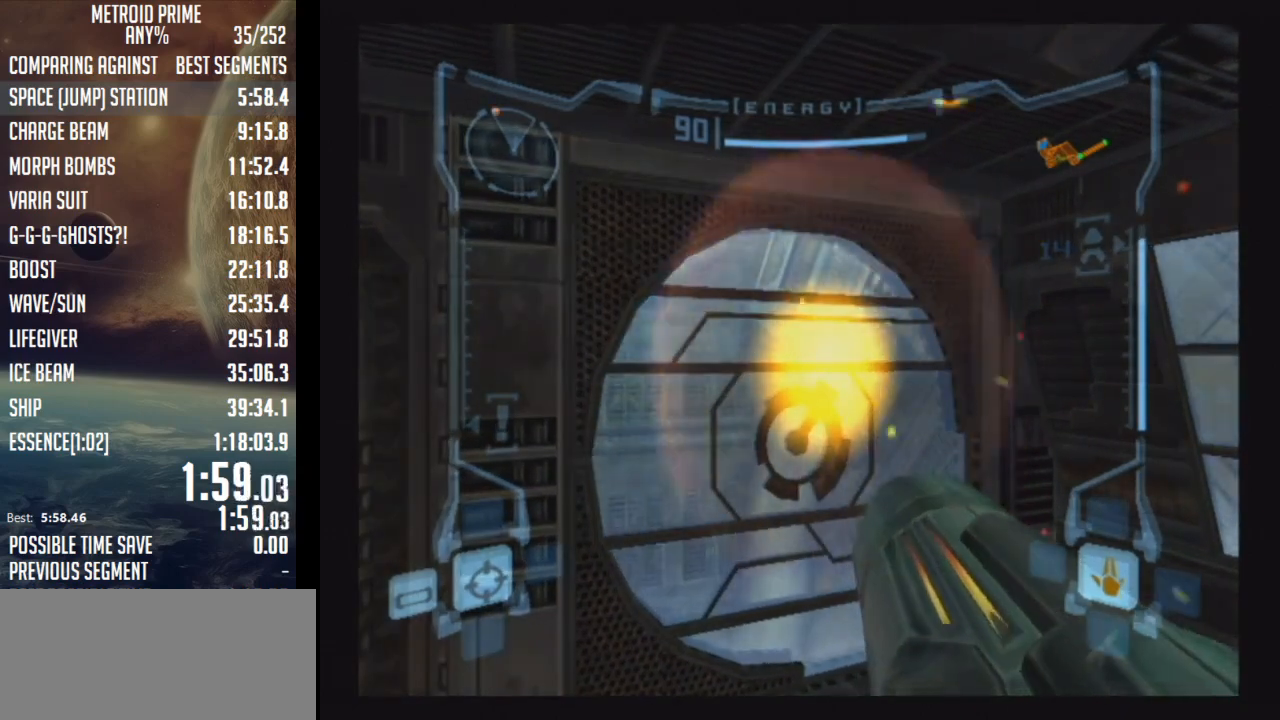
{"buttons": [], "left_stick": "up", "right_stick": "center", "events": [[217, "left_stick", "up-left"], [267, "A", "down"], [350, "A", "up"], [350, "left_stick", "up"]]}
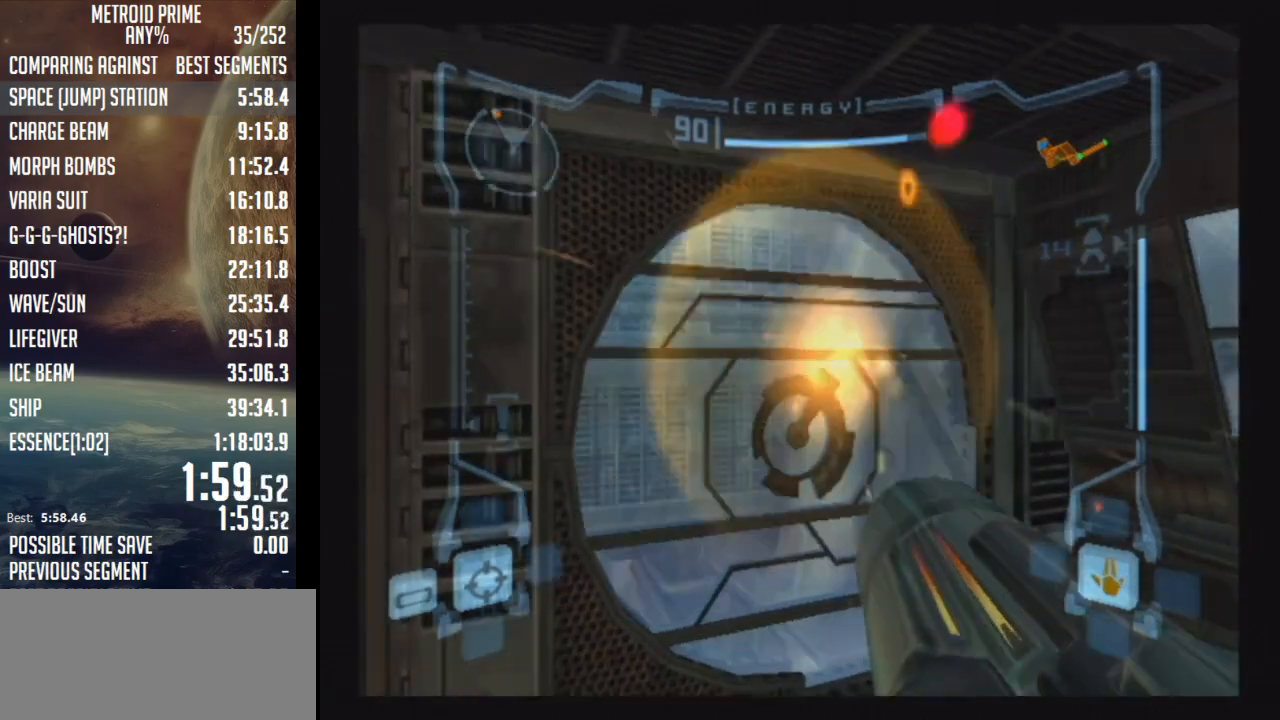
{"buttons": ["L1"], "left_stick": "up", "right_stick": "center", "events": [[17, "left_stick", "center"], [267, "L1", "down"], [317, "A", "down"], [350, "left_stick", "up"], [450, "A", "up"]]}
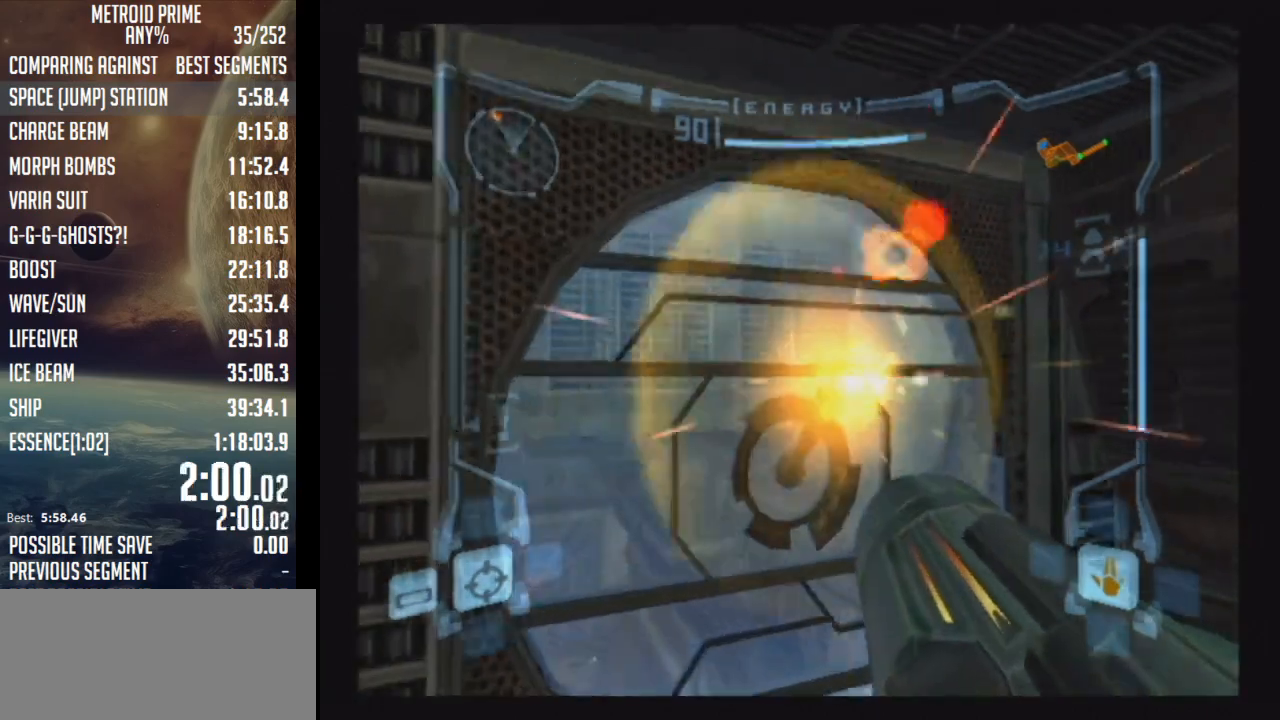
{"buttons": ["A", "L1"], "left_stick": "up", "right_stick": "center", "events": [[417, "A", "down"]]}
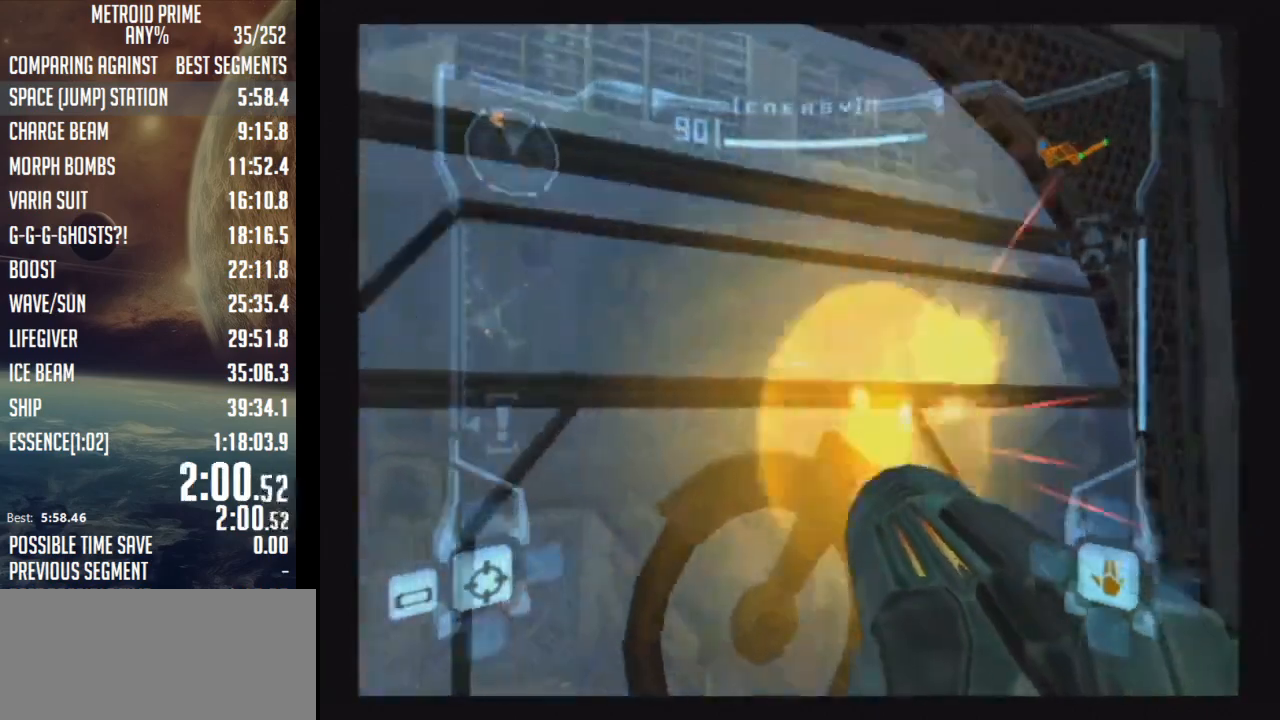
{"buttons": ["A"], "left_stick": "center", "right_stick": "center", "events": [[33, "A", "up"], [317, "left_stick", "up-left"], [350, "L1", "up"], [450, "A", "down"], [500, "left_stick", "center"]]}
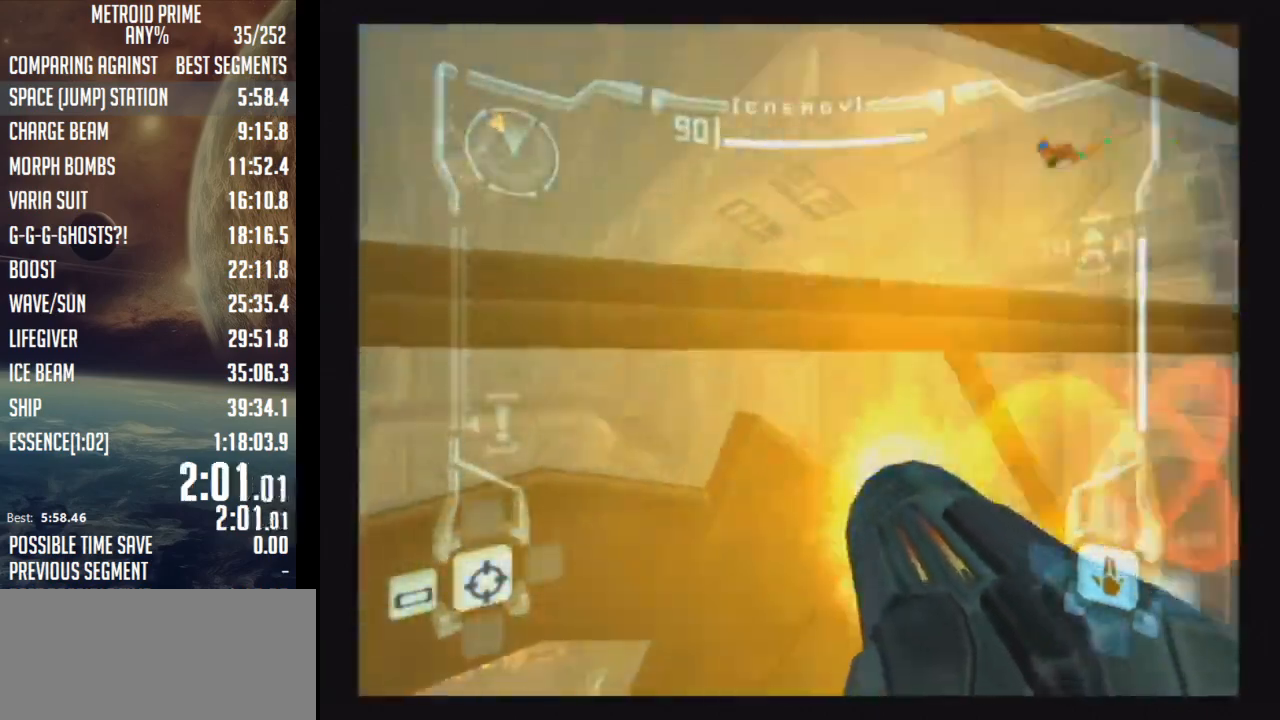
{"buttons": ["A"], "left_stick": "center", "right_stick": "center", "events": []}
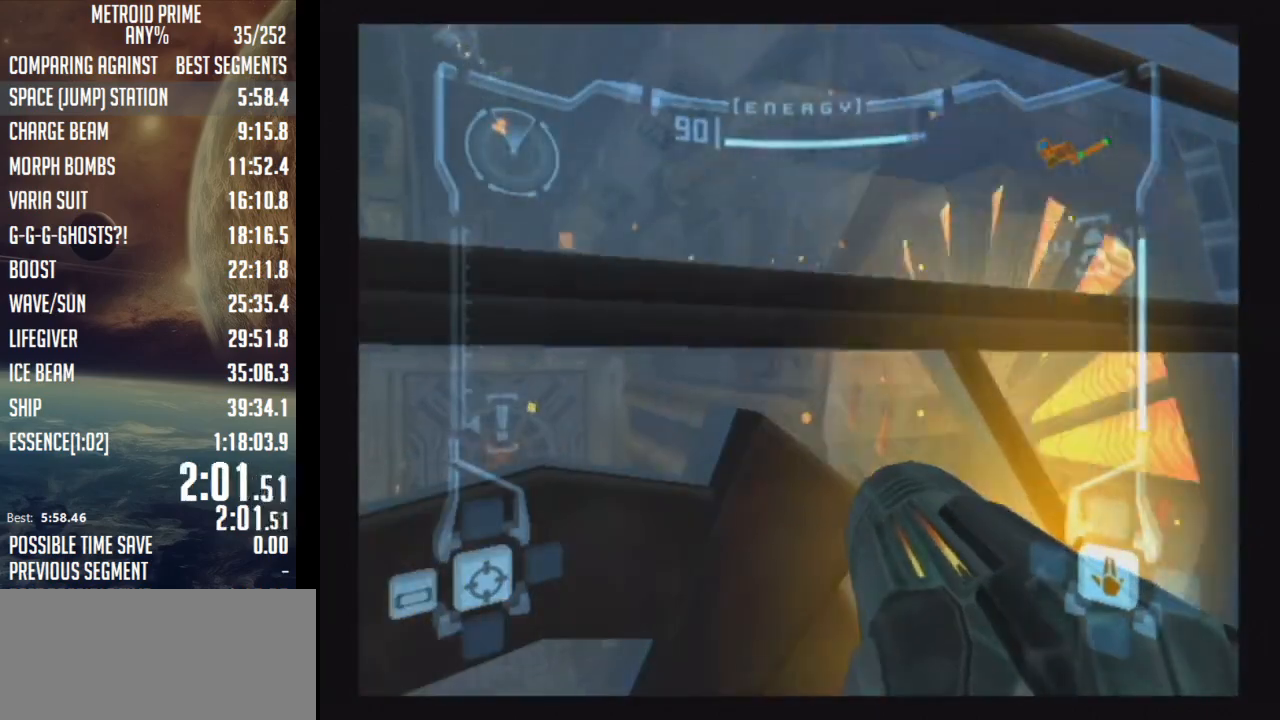
{"buttons": [], "left_stick": "center", "right_stick": "center", "events": [[500, "A", "up"]]}
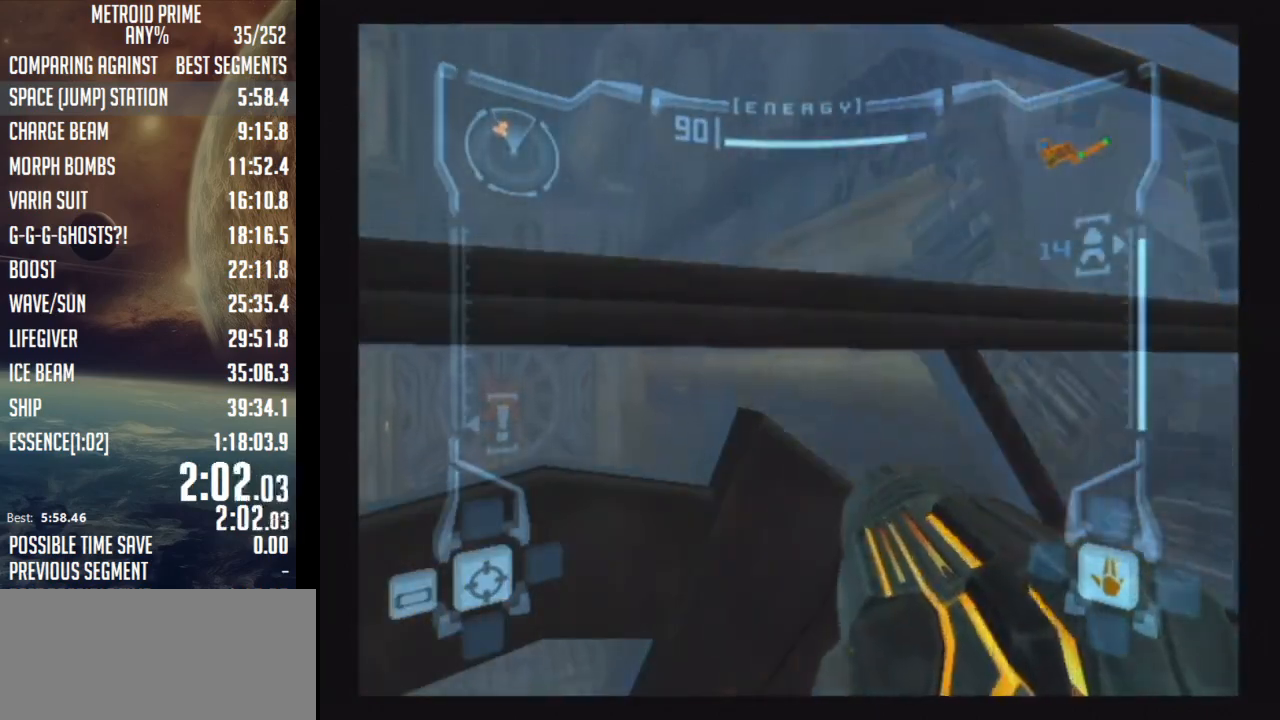
{"buttons": ["DPAD_LEFT"], "left_stick": "center", "right_stick": "center", "events": [[450, "DPAD_LEFT", "down"]]}
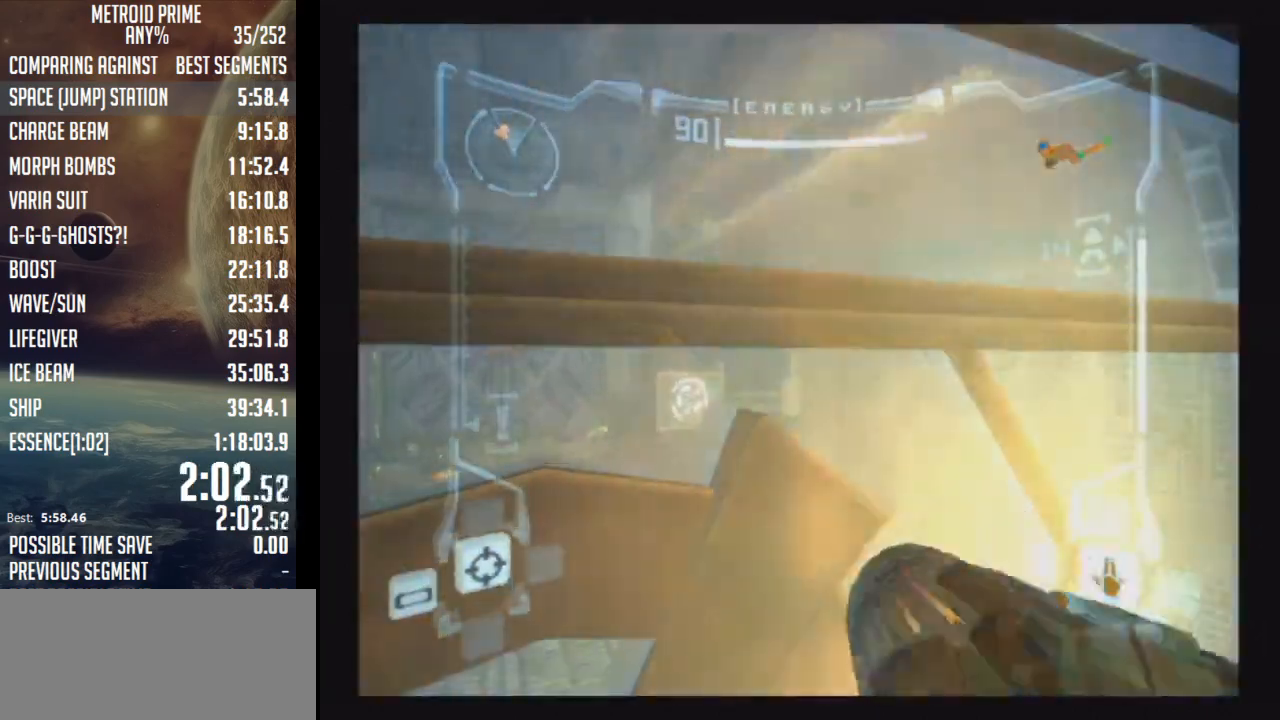
{"buttons": ["L1"], "left_stick": "up-left", "right_stick": "center", "events": [[50, "DPAD_LEFT", "up"], [450, "L1", "down"], [483, "left_stick", "up-left"]]}
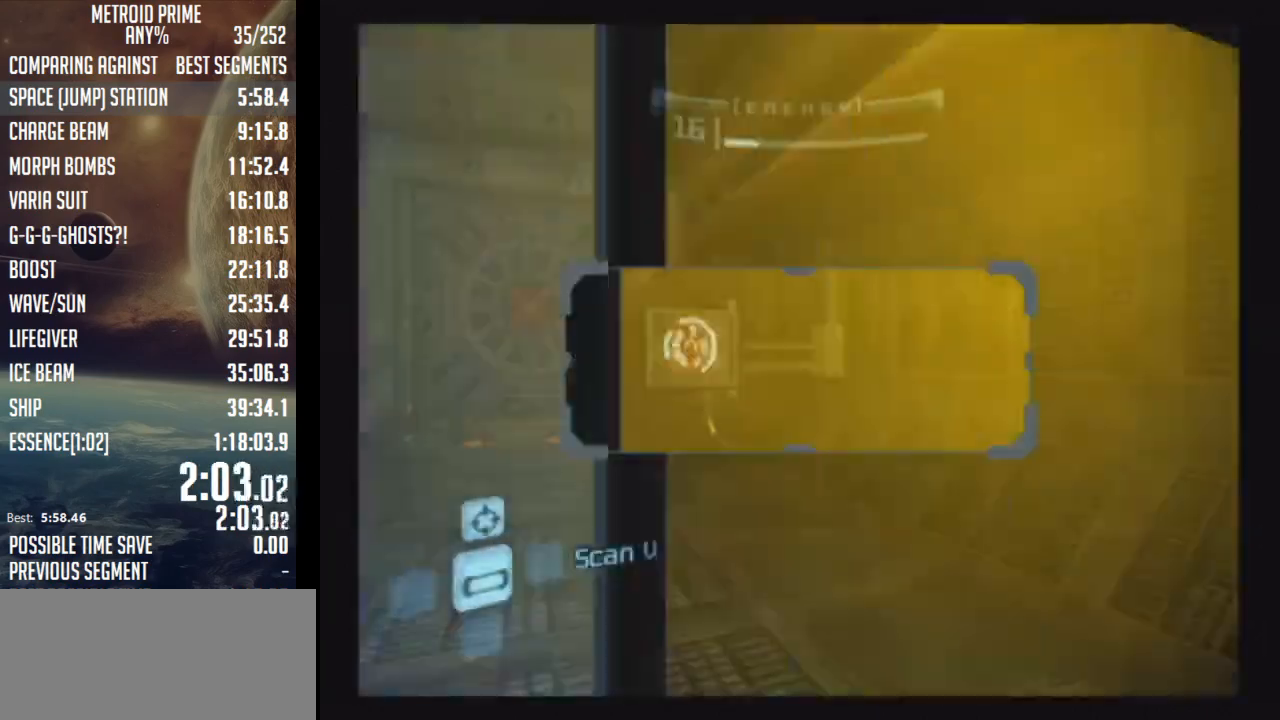
{"buttons": ["L1"], "left_stick": "left", "right_stick": "center", "events": [[417, "B", "down"], [450, "left_stick", "left"], [483, "B", "up"]]}
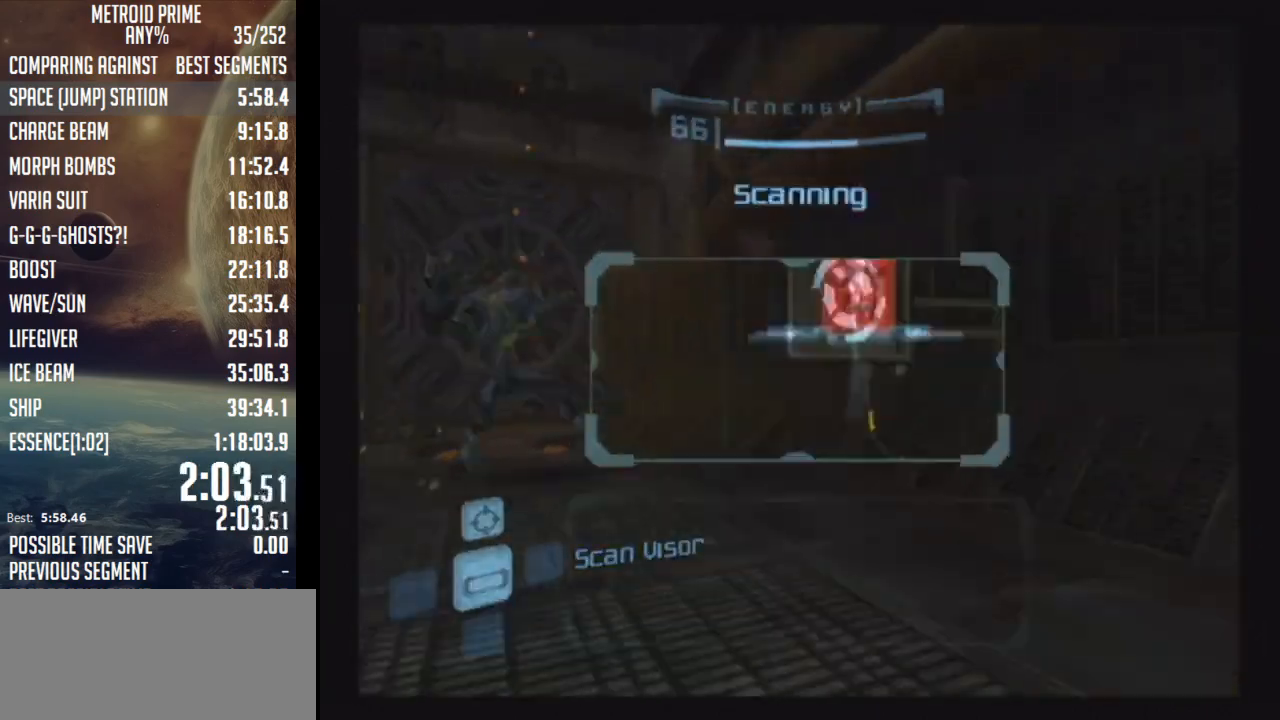
{"buttons": ["L1"], "left_stick": "left", "right_stick": "center", "events": [[33, "B", "down"], [117, "B", "up"], [233, "B", "down"], [300, "B", "up"], [450, "B", "down"], [500, "B", "up"]]}
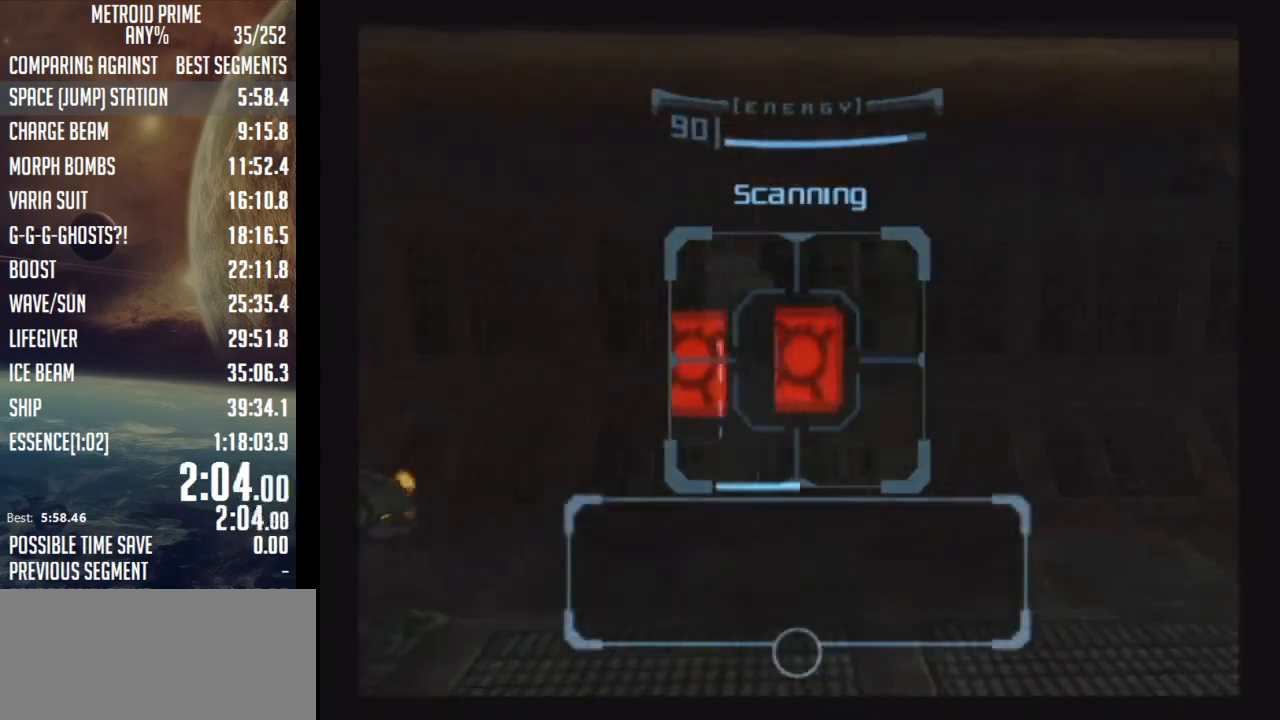
{"buttons": ["L1"], "left_stick": "down-left", "right_stick": "center", "events": [[100, "B", "down"], [200, "B", "up"], [267, "B", "down"], [333, "B", "up"], [417, "B", "down"], [483, "left_stick", "down-left"], [500, "B", "up"]]}
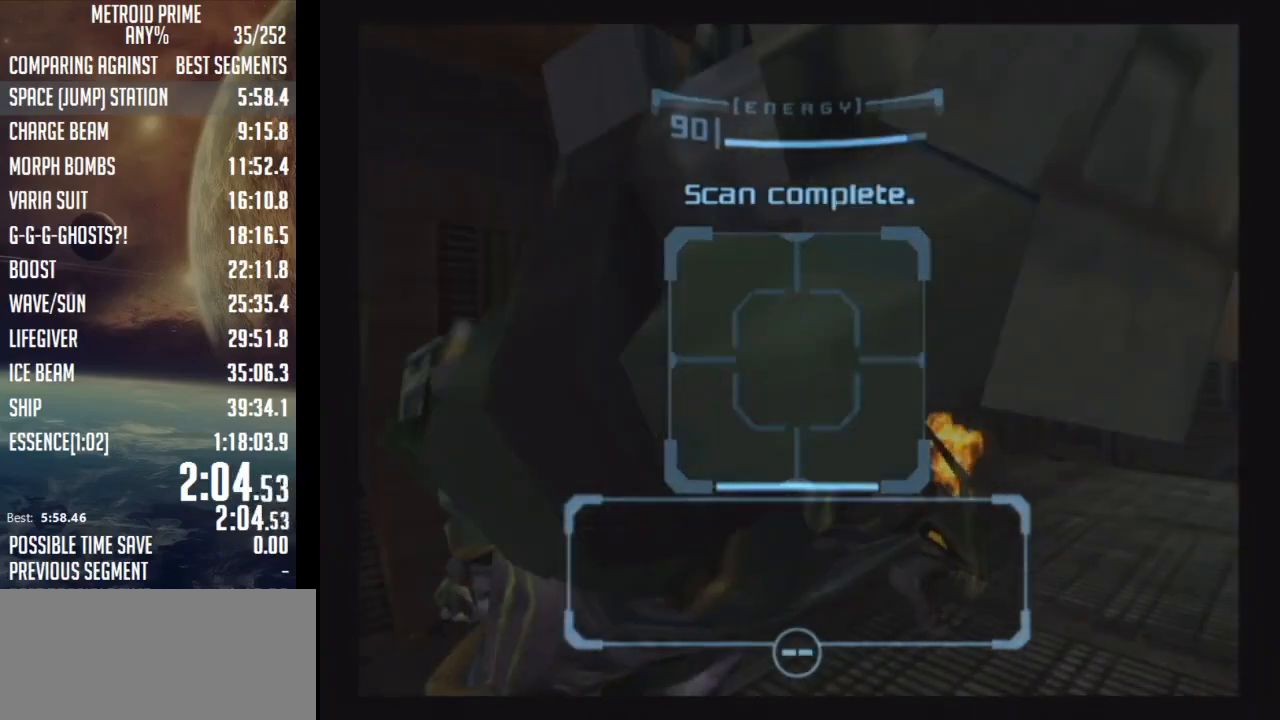
{"buttons": ["X"], "left_stick": "down-left", "right_stick": "center", "events": [[67, "B", "down"], [167, "B", "up"], [250, "L1", "up"], [450, "X", "down"]]}
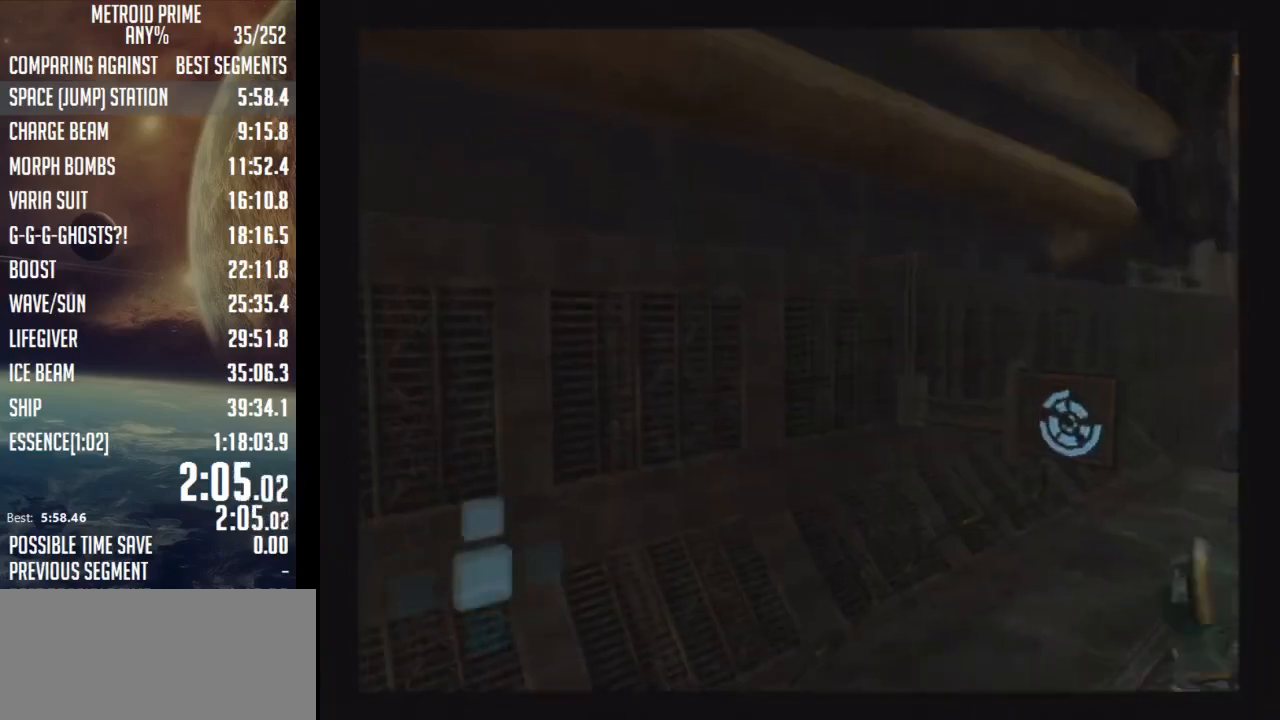
{"buttons": [], "left_stick": "center", "right_stick": "center", "events": [[17, "X", "up"], [100, "X", "down"], [167, "X", "up"], [167, "left_stick", "center"]]}
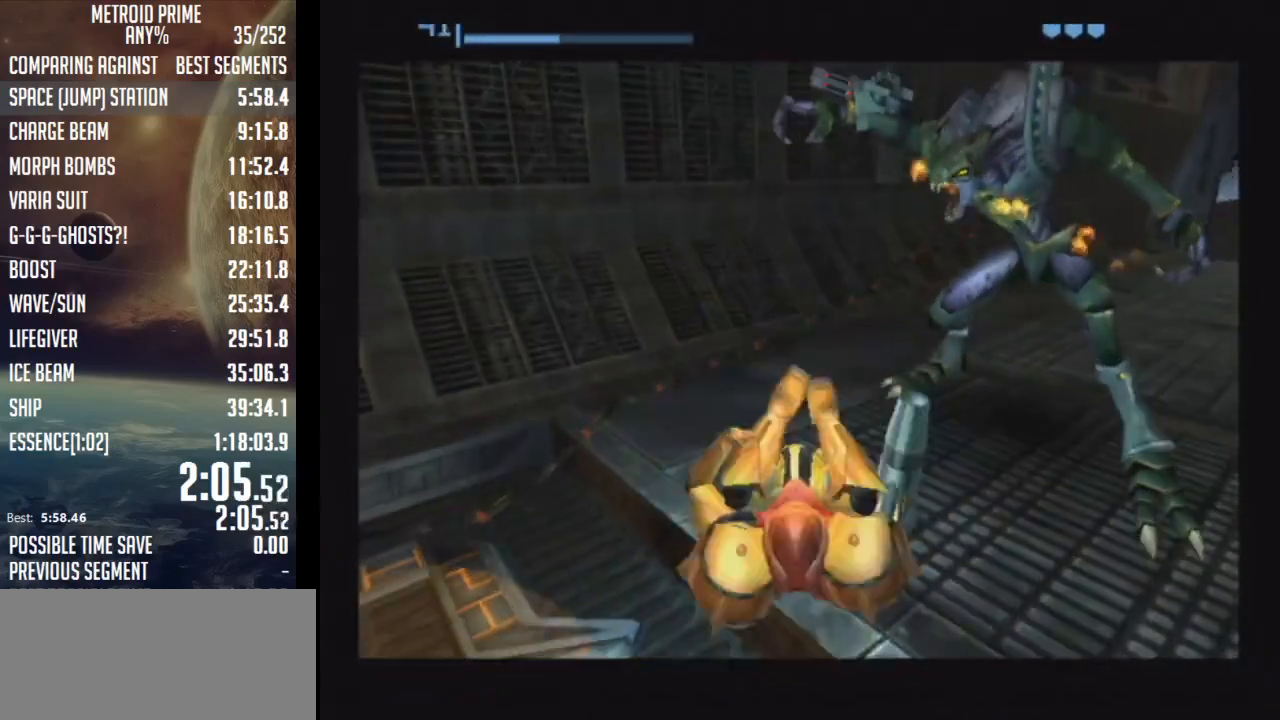
{"buttons": [], "left_stick": "down-left", "right_stick": "center", "events": [[200, "left_stick", "down-left"], [383, "A", "down"], [450, "A", "up"]]}